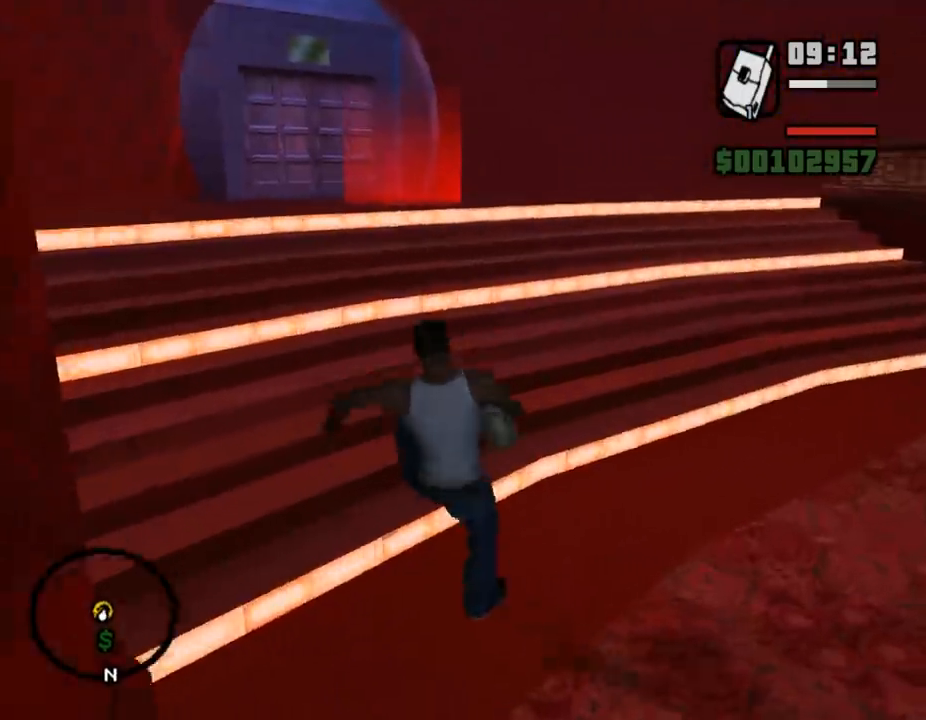
Gameplay with keyboard and mouse; each line is a JSON object with the keys and mouse buttons held at the frame after it. "events" lists presses ("down") and releases ("up") of ".", "/", "0", "1", "2", "3", "4", "5", "6", "7", "8", "9", "a", "alt_l", "alt_r", "b", "backslash", "backspace", "c", "caps_lock", "comma", "ctrl_l", "ctrl_r", "d", "down", "e", "equals", "escape", "f", "f1", "f10", "f11", "f12", "f2", "f3", "f4", "f5", "f6", "f7", "f8", "f9", "g", "h", "i", "j", "k", "l", "lbracket", "left", "m", "minus", "n", "o", "p", "q", "quote", "r", "rbracket", "return", "right", "s", "semicolon", "shift_l", "shift_r", "space", "super", "t", "tab", "tilde", "u", "up", "v", "w", "x", "y", "z", "mouse_left", "mouse_middle", "mouse_right", "mouse_wheel_up" and "mouse_wheel_down" between this image and that frame as [ms after this image, input, new state], when the widget could be followed in between. "mouse_left", "mouse_middle", "mouse_right", "mouse_wheel_up", "mouse_wheel_down" = the "left", "middle", "right", "wheel_up", "wheel_down" buttons of the "mouse" list. No other keys are recorded. Mouse movement is not recorded.
{"keys": ["w"], "mouse": [], "events": [[100, "shift_l", "up"], [200, "shift_l", "down"], [300, "shift_l", "up"], [367, "shift_l", "down"], [467, "shift_l", "up"]]}
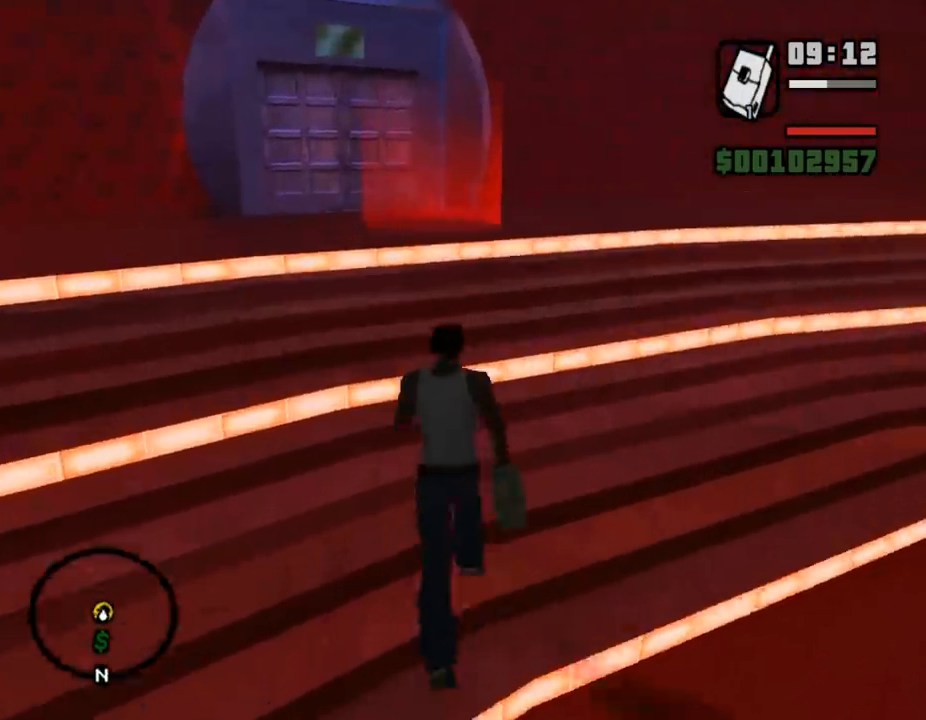
{"keys": [], "mouse": [], "events": [[67, "shift_l", "down"], [133, "shift_l", "up"], [233, "shift_l", "down"], [333, "shift_l", "up"], [400, "shift_l", "down"], [467, "w", "up"], [500, "shift_l", "up"]]}
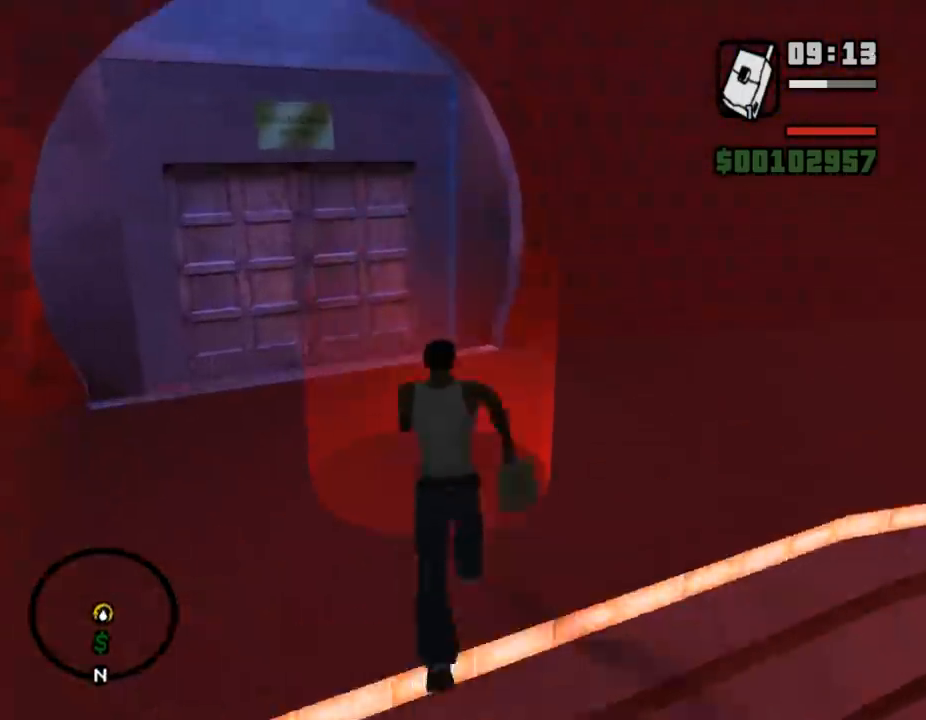
{"keys": [], "mouse": [], "events": [[67, "shift_l", "down"], [167, "shift_l", "up"], [267, "shift_l", "down"], [367, "shift_l", "up"], [433, "shift_l", "down"], [500, "shift_l", "up"]]}
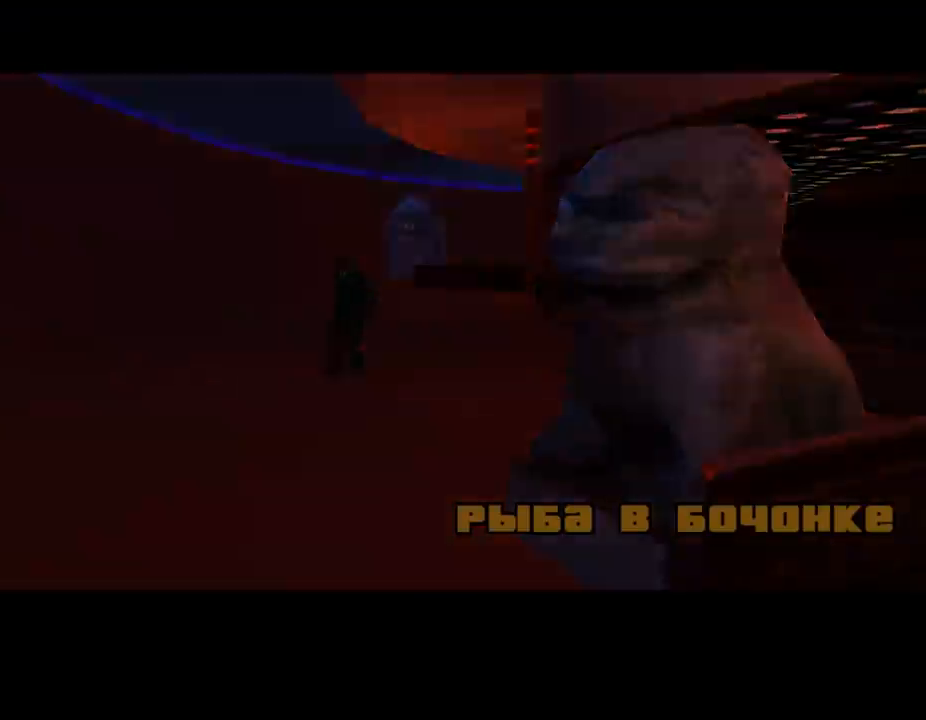
{"keys": [], "mouse": [], "events": [[100, "shift_l", "down"], [167, "shift_l", "up"], [267, "shift_l", "down"], [333, "shift_l", "up"], [433, "shift_l", "down"], [500, "shift_l", "up"]]}
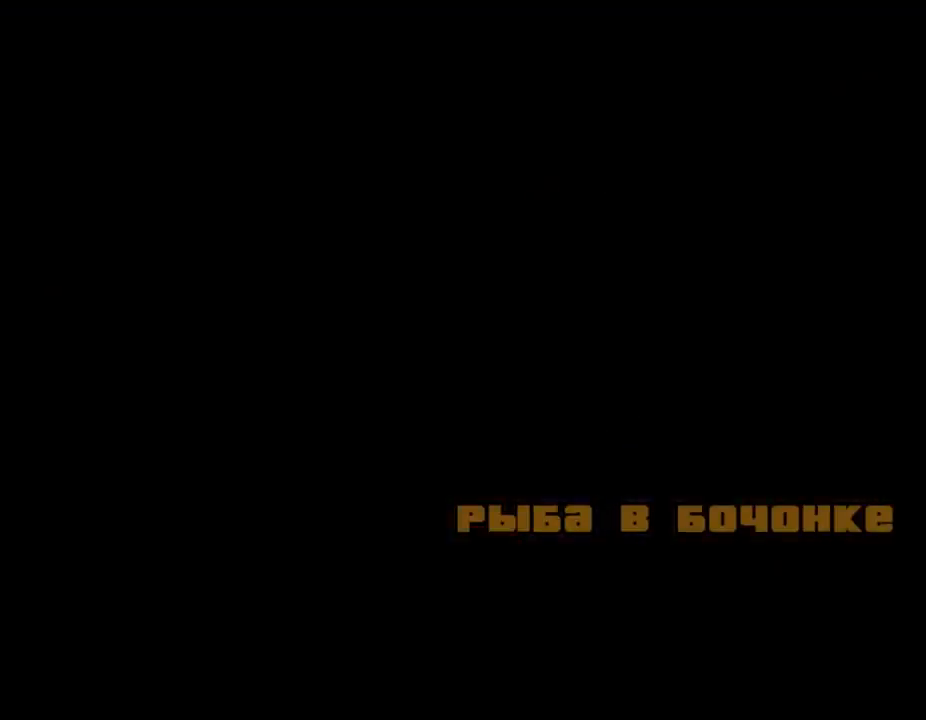
{"keys": ["shift_l"], "mouse": [], "events": [[133, "shift_l", "down"], [200, "shift_l", "up"], [300, "shift_l", "down"], [367, "shift_l", "up"], [467, "shift_l", "down"]]}
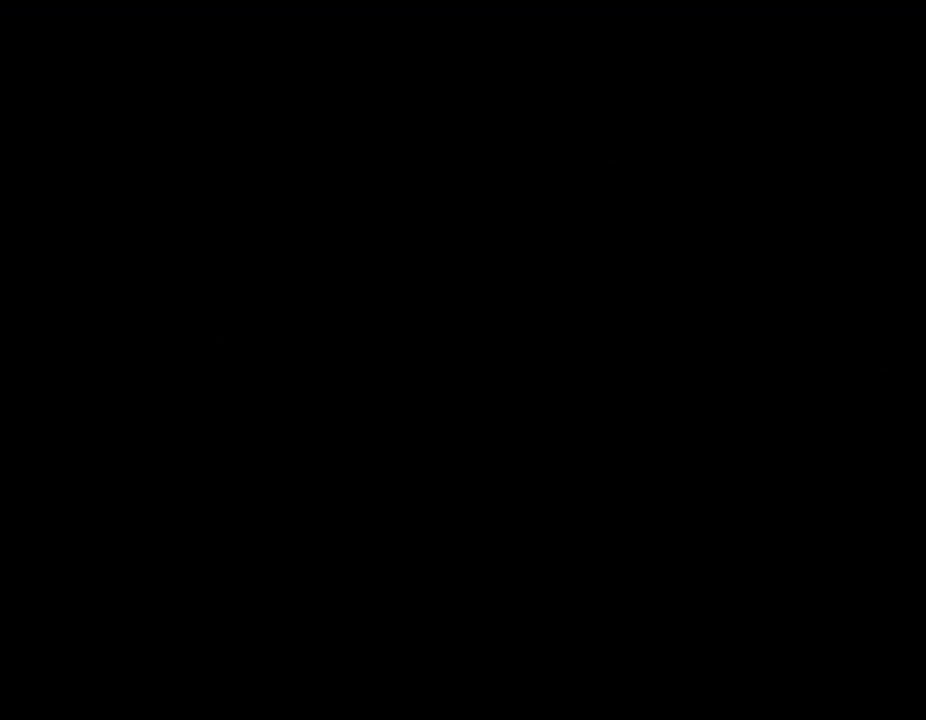
{"keys": ["shift_l", "w"], "mouse": [], "events": [[33, "shift_l", "up"], [133, "shift_l", "down"], [200, "shift_l", "up"], [300, "shift_l", "down"], [367, "shift_l", "up"], [467, "shift_l", "down"], [500, "w", "down"]]}
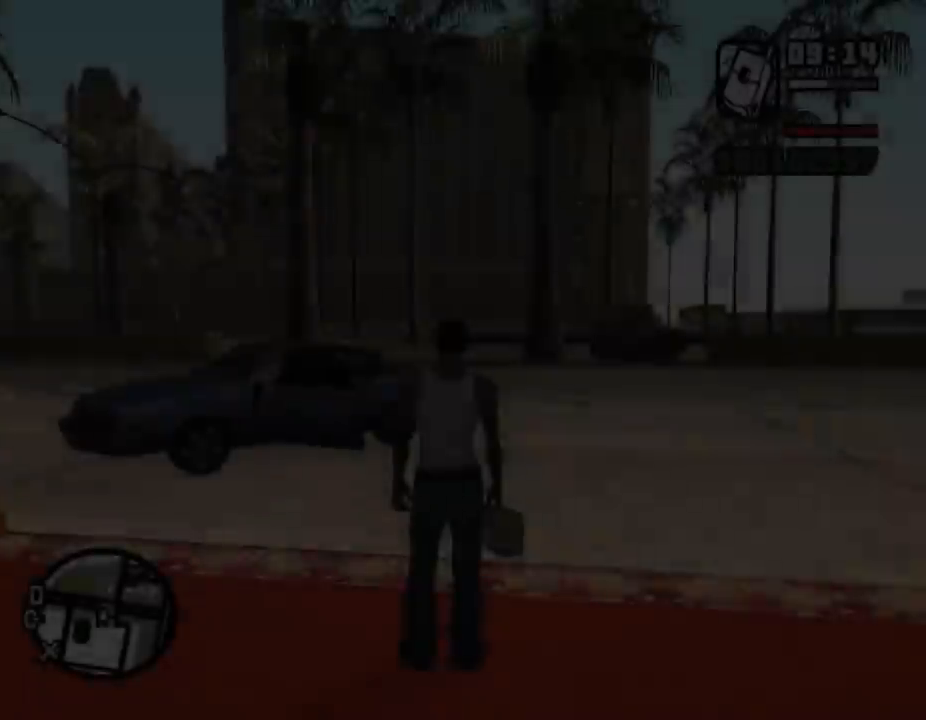
{"keys": ["shift_l", "w"], "mouse": [], "events": [[67, "shift_l", "up"], [133, "shift_l", "down"], [167, "d", "down"], [200, "shift_l", "up"], [267, "shift_l", "down"], [333, "shift_l", "up"], [467, "shift_l", "down"], [500, "d", "up"]]}
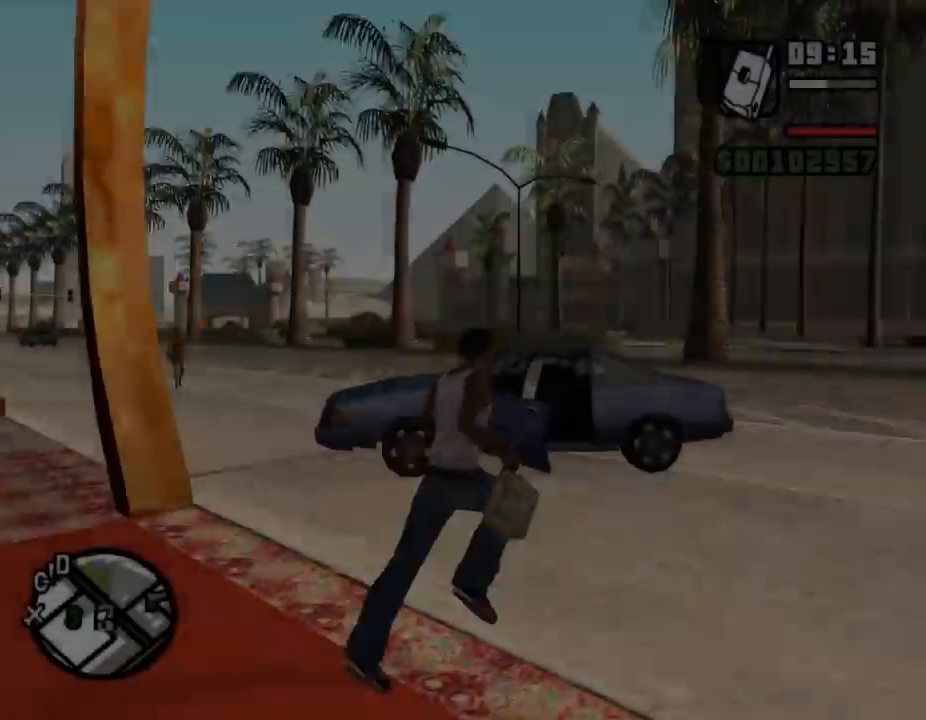
{"keys": ["a", "w"], "mouse": [], "events": [[67, "shift_l", "up"], [200, "shift_l", "down"], [267, "shift_l", "up"], [367, "a", "down"], [367, "shift_l", "down"], [467, "shift_l", "up"]]}
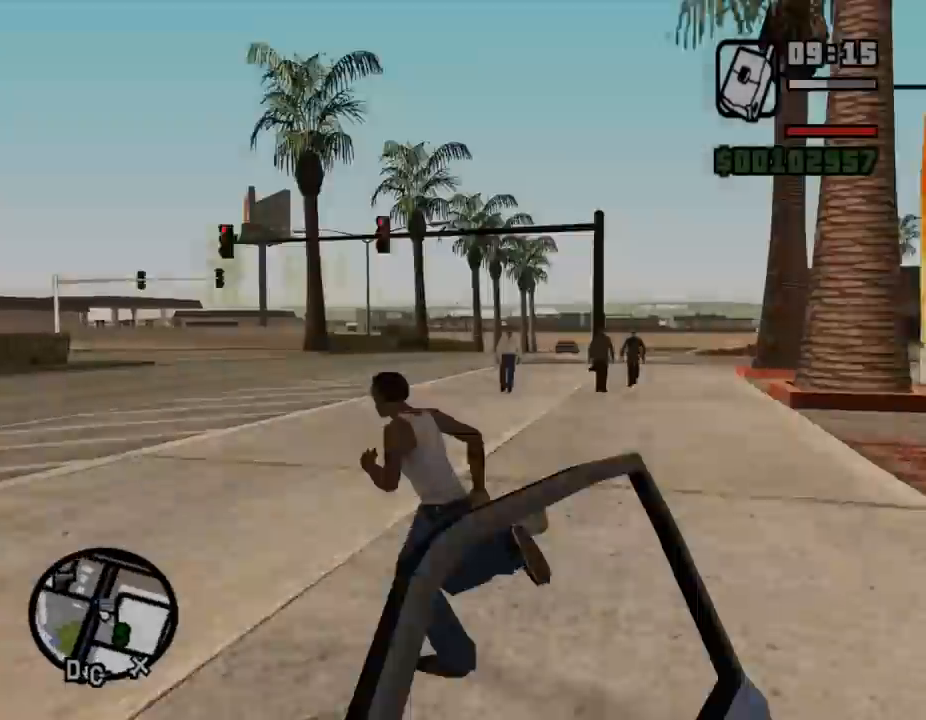
{"keys": ["d", "shift_l", "w"], "mouse": [], "events": [[33, "shift_l", "down"], [200, "a", "up"], [200, "d", "down"], [200, "shift_l", "up"], [233, "shift_l", "down"], [267, "shift_l", "up"], [300, "shift_l", "down"], [333, "shift_l", "up"], [367, "shift_l", "down"], [400, "shift_l", "up"], [433, "shift_l", "down"], [467, "shift_l", "up"], [500, "shift_l", "down"]]}
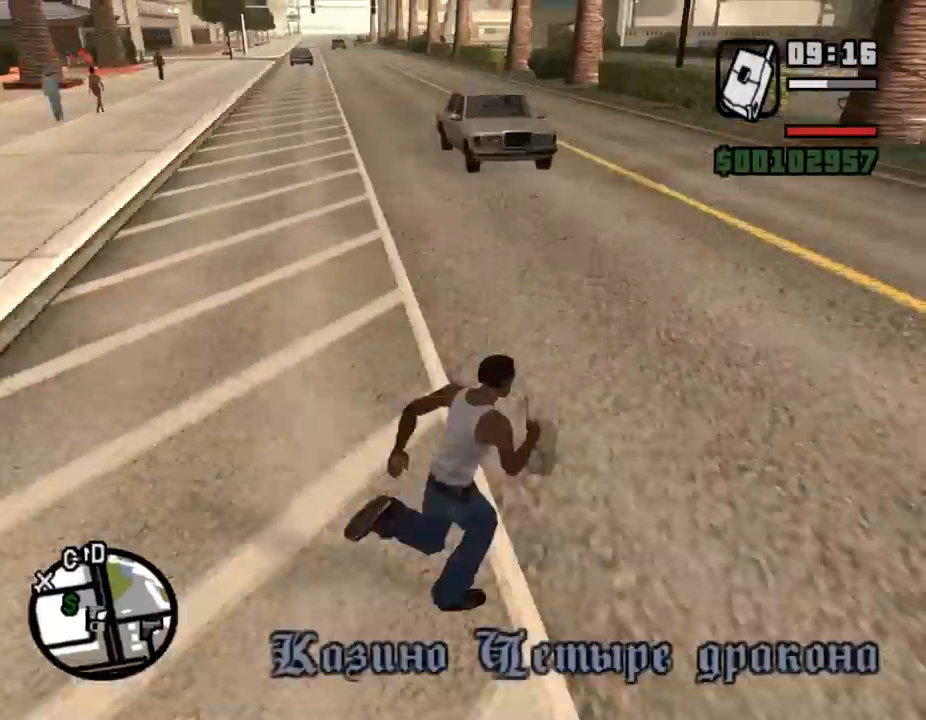
{"keys": [], "mouse": [], "events": [[33, "shift_l", "up"], [33, "w", "up"], [67, "shift_l", "down"], [133, "d", "up"], [133, "w", "down"], [167, "a", "down"], [333, "a", "up"], [333, "f", "down"], [367, "w", "up"], [400, "f", "up"], [400, "shift_l", "up"]]}
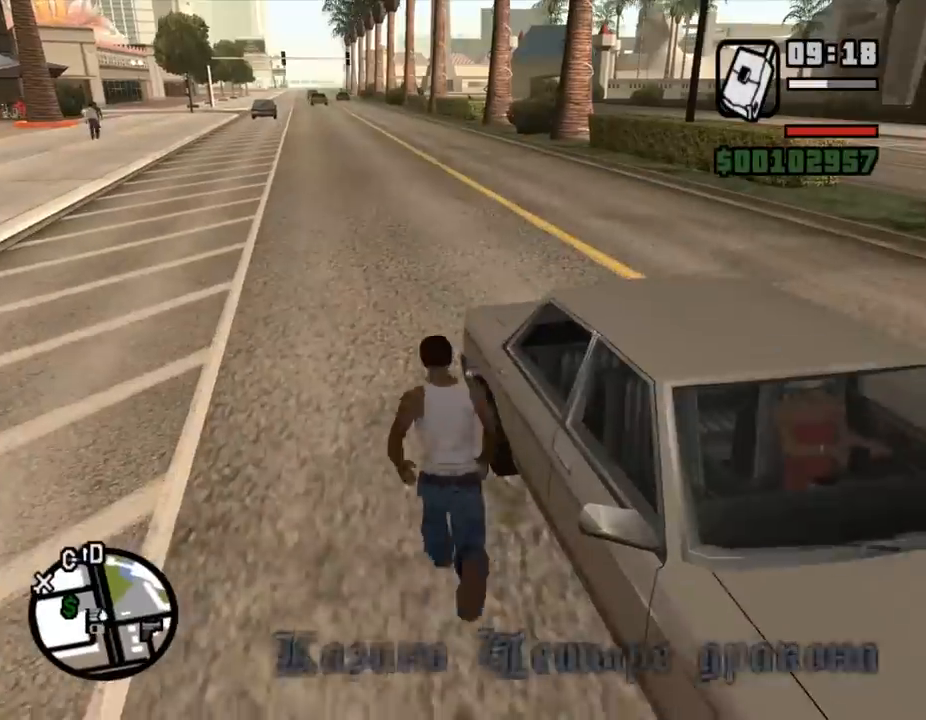
{"keys": [], "mouse": [], "events": []}
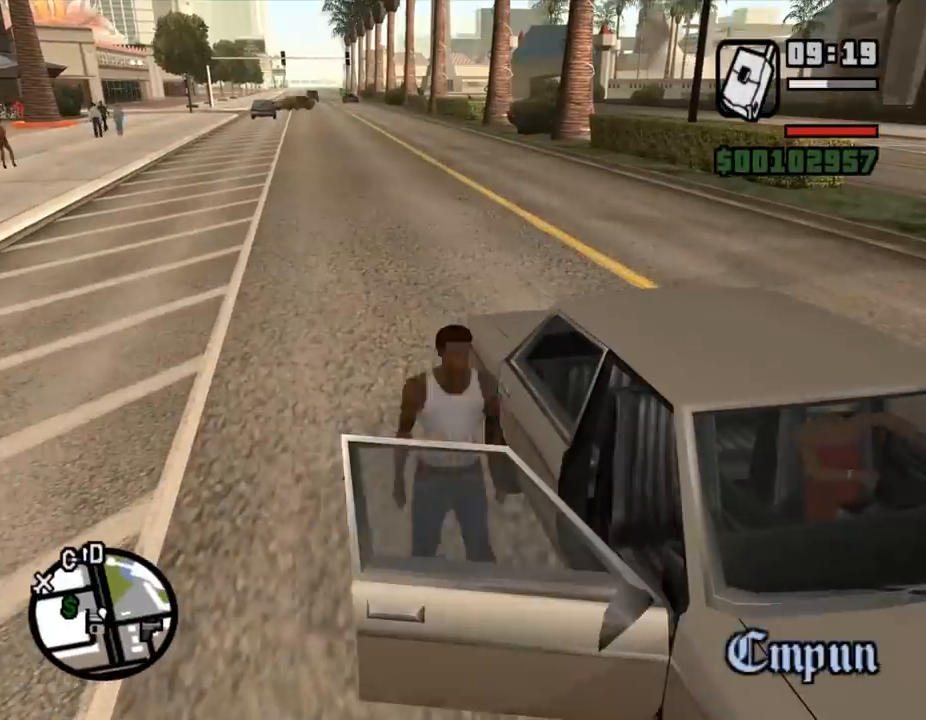
{"keys": ["a", "shift_l", "w"], "mouse": [], "events": [[167, "a", "down"], [167, "shift_l", "down"], [167, "w", "down"]]}
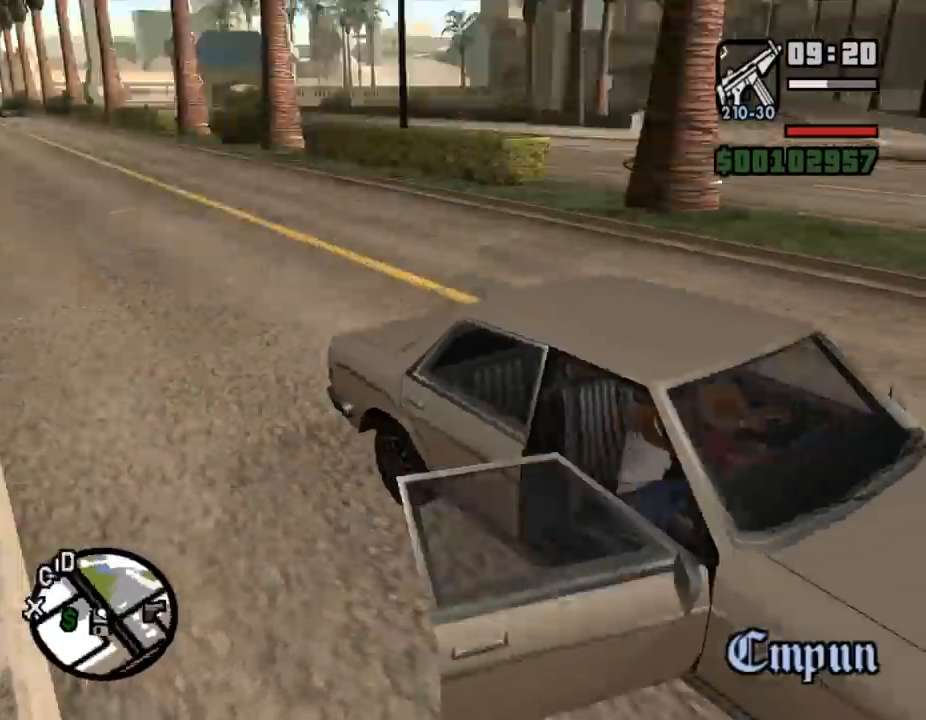
{"keys": ["shift_l", "w"], "mouse": [], "events": [[433, "a", "up"]]}
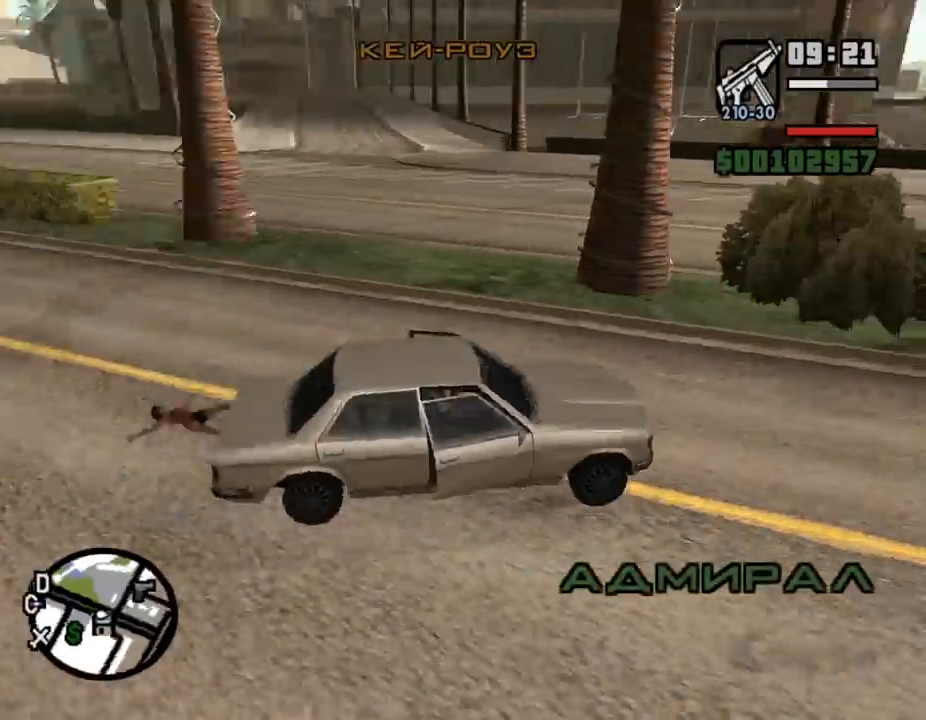
{"keys": ["a", "w"], "mouse": [], "events": [[33, "a", "down"], [67, "shift_l", "up"]]}
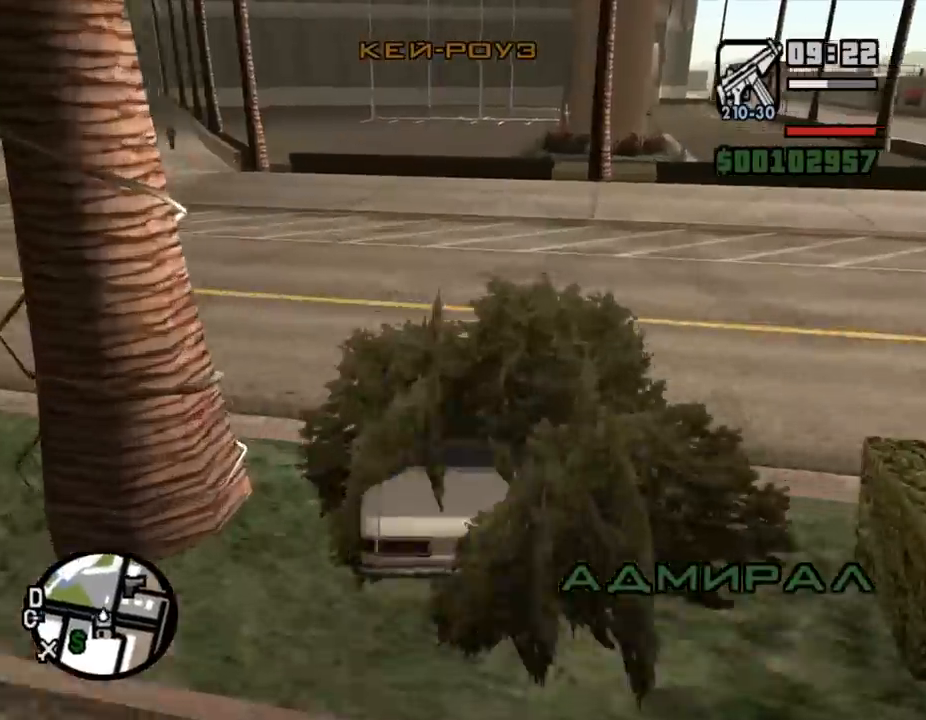
{"keys": ["w"], "mouse": [], "events": [[233, "a", "up"], [333, "a", "down"], [400, "a", "up"]]}
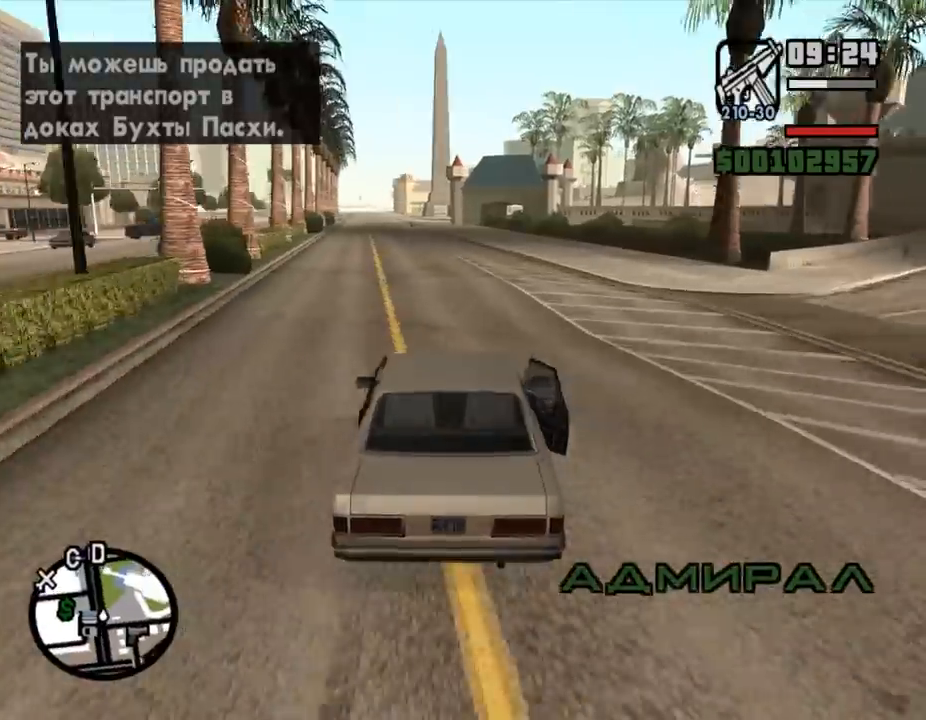
{"keys": ["w"], "mouse": [], "events": [[67, "a", "down"], [133, "a", "up"], [300, "a", "down"], [333, "a", "up"]]}
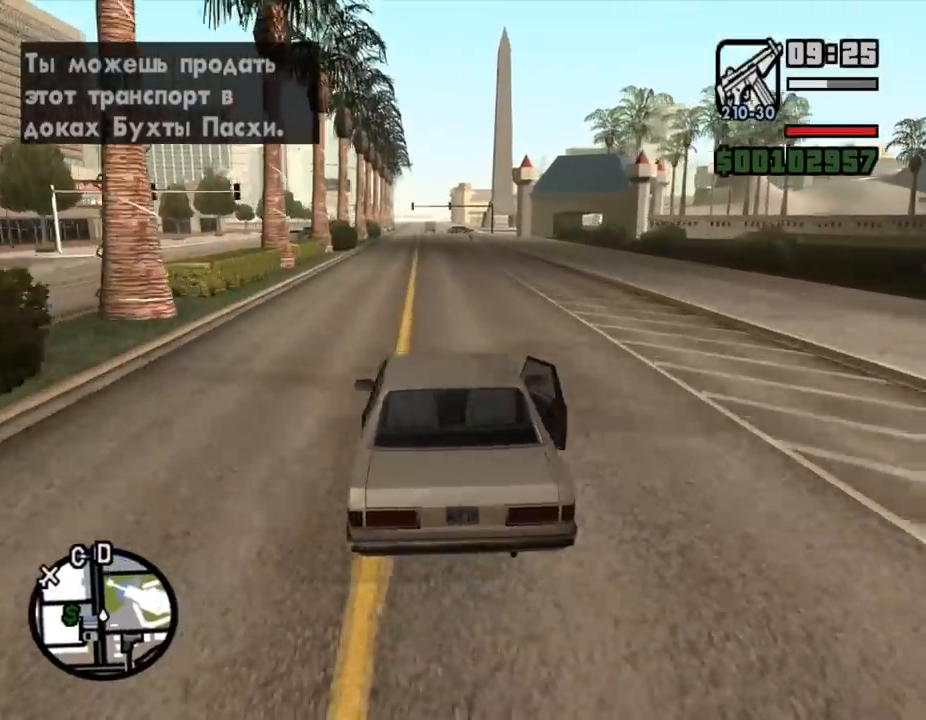
{"keys": ["w"], "mouse": [], "events": []}
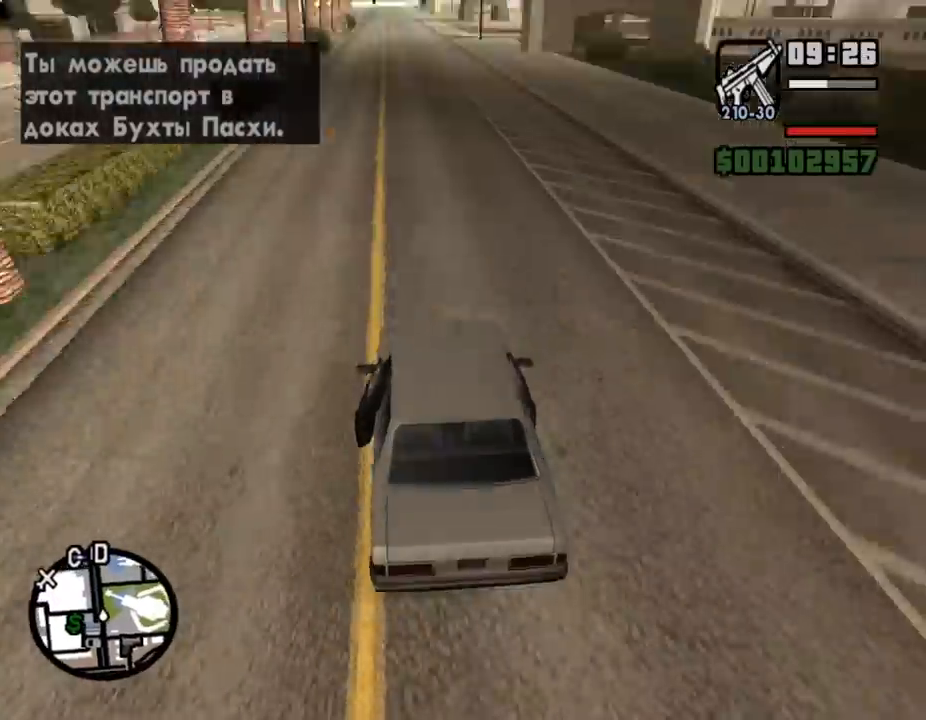
{"keys": ["w"], "mouse": [], "events": []}
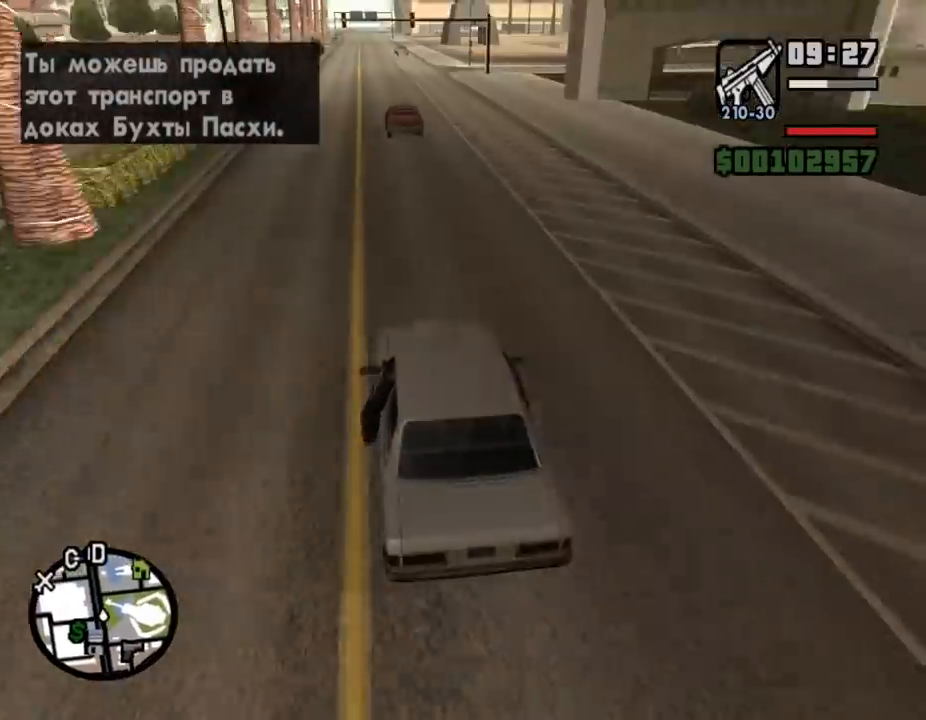
{"keys": ["w"], "mouse": [], "events": [[33, "a", "down"], [100, "a", "up"], [333, "d", "down"], [400, "d", "up"]]}
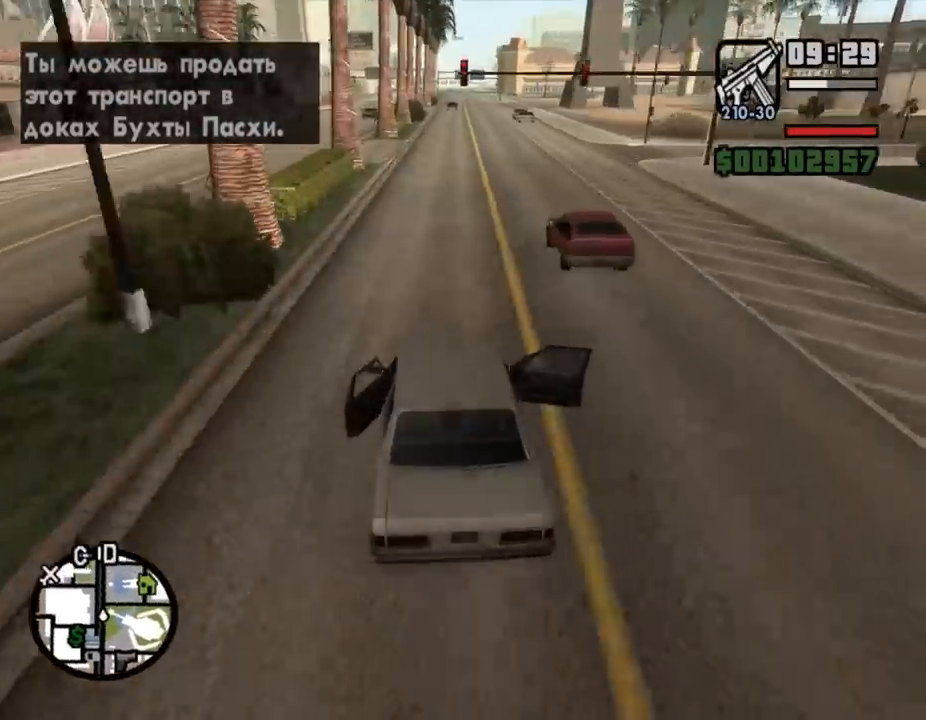
{"keys": ["w"], "mouse": [], "events": [[33, "d", "down"], [67, "d", "up"], [167, "d", "down"], [233, "d", "up"]]}
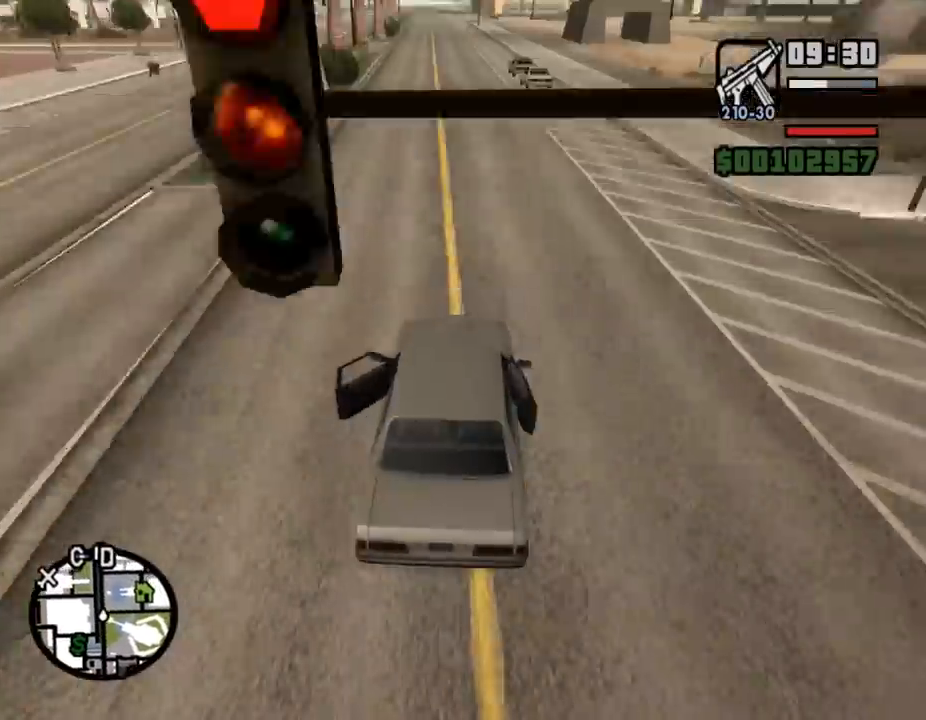
{"keys": ["a", "w"], "mouse": [], "events": [[500, "a", "down"]]}
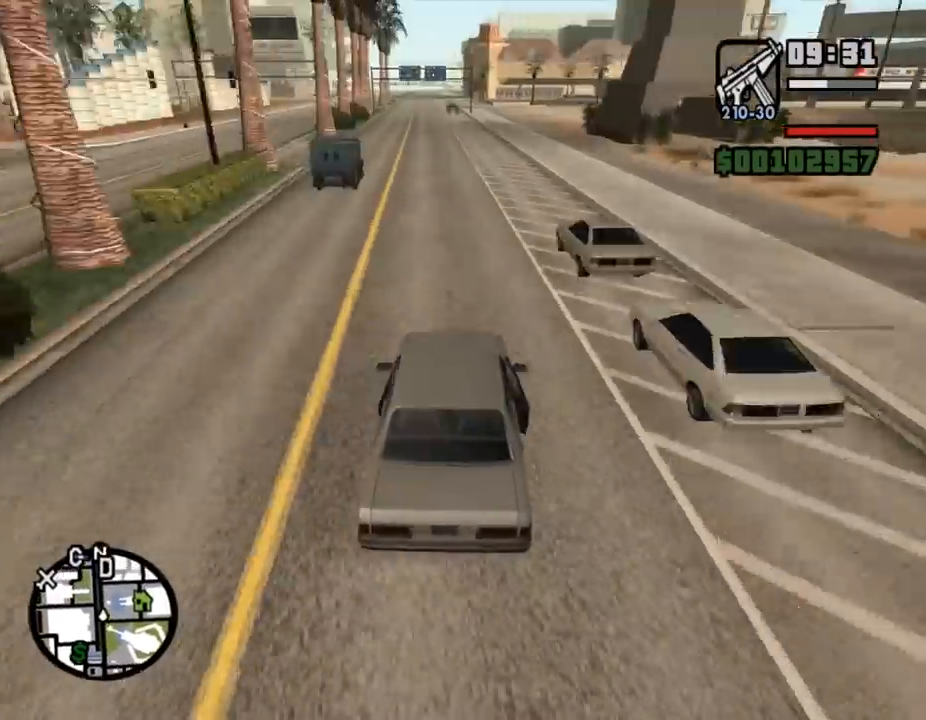
{"keys": ["w"], "mouse": [], "events": [[33, "a", "up"]]}
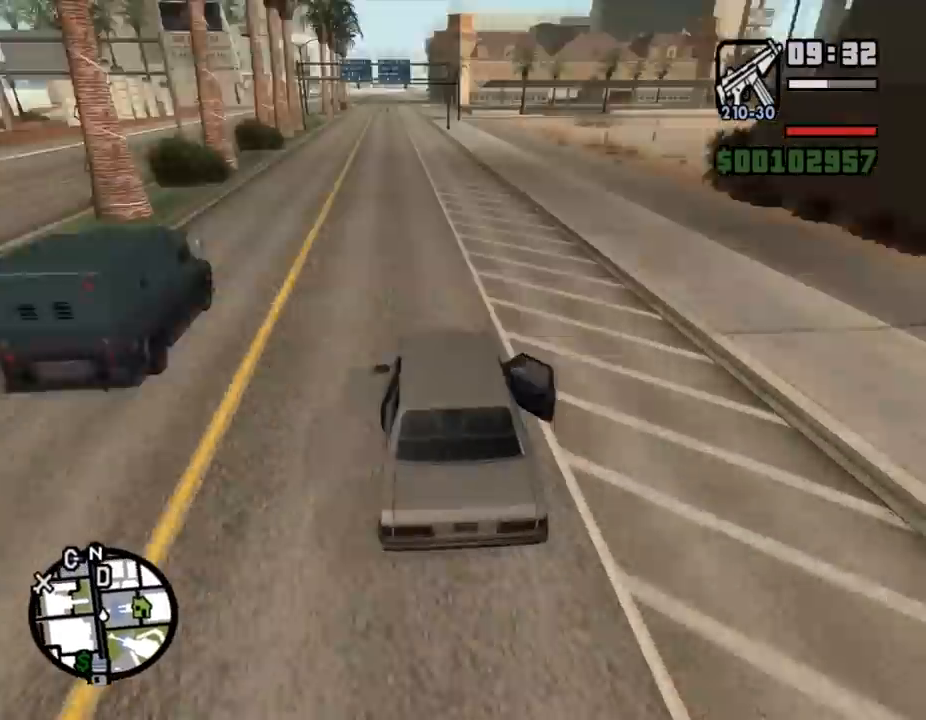
{"keys": ["w"], "mouse": [], "events": [[100, "a", "down"], [167, "a", "up"]]}
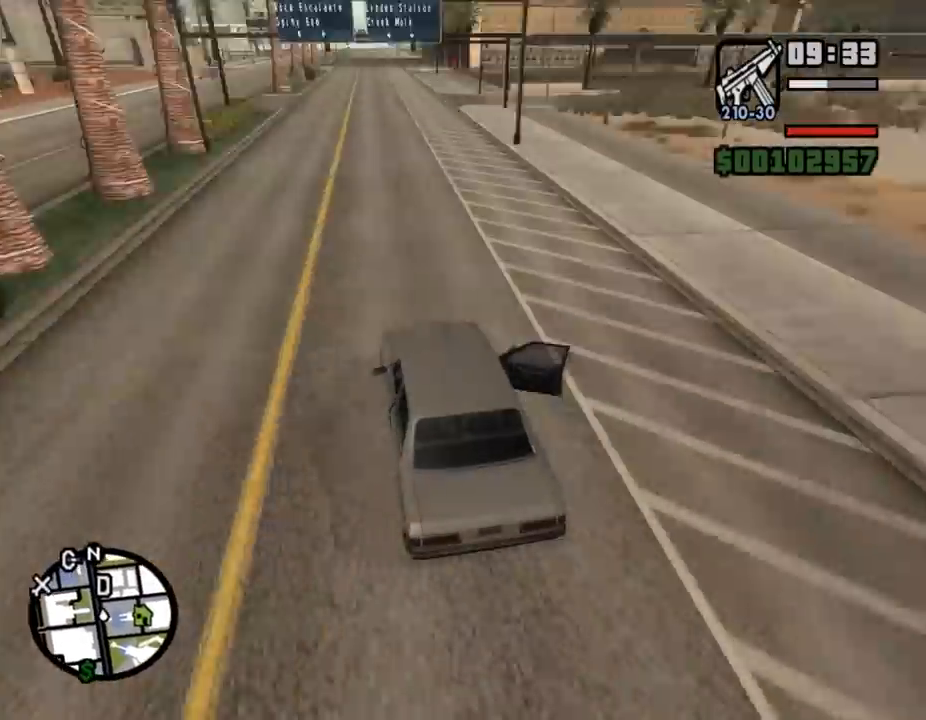
{"keys": ["w"], "mouse": [], "events": [[400, "d", "down"], [467, "d", "up"]]}
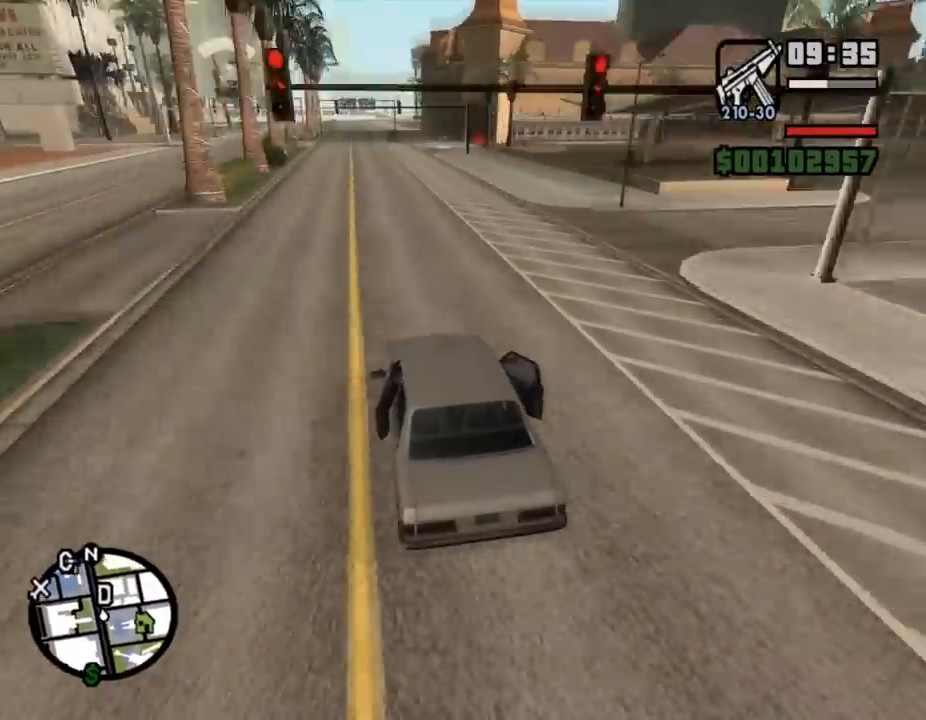
{"keys": ["w"], "mouse": [], "events": [[67, "d", "down"], [100, "d", "up"], [367, "d", "down"], [433, "d", "up"]]}
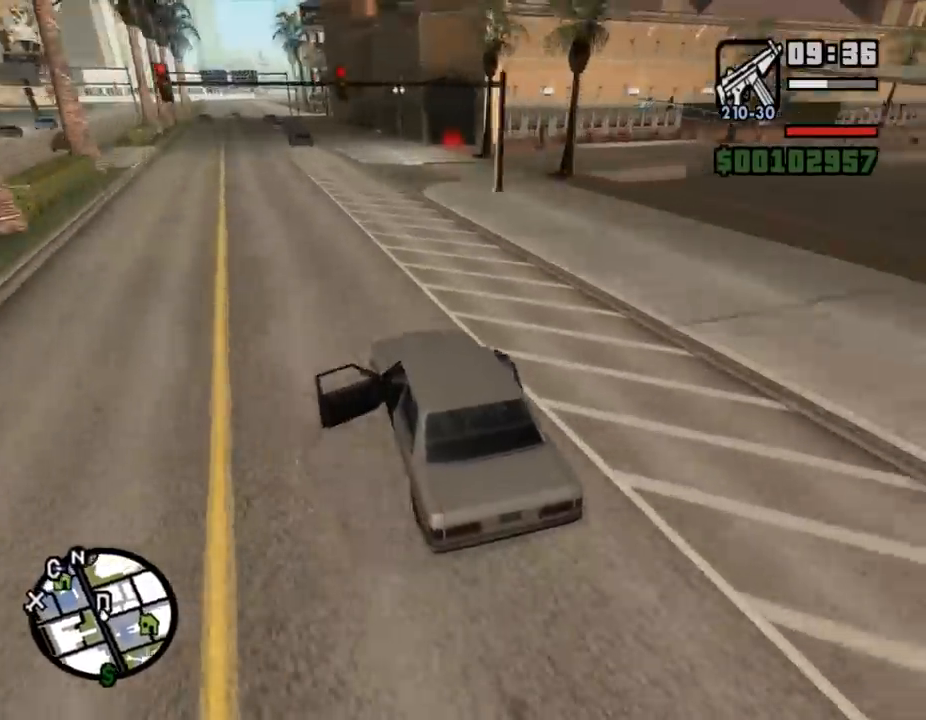
{"keys": [], "mouse": [], "events": [[67, "d", "down"], [133, "w", "up"], [300, "d", "up"], [367, "s", "down"], [433, "d", "down"], [433, "s", "up"], [467, "d", "up"]]}
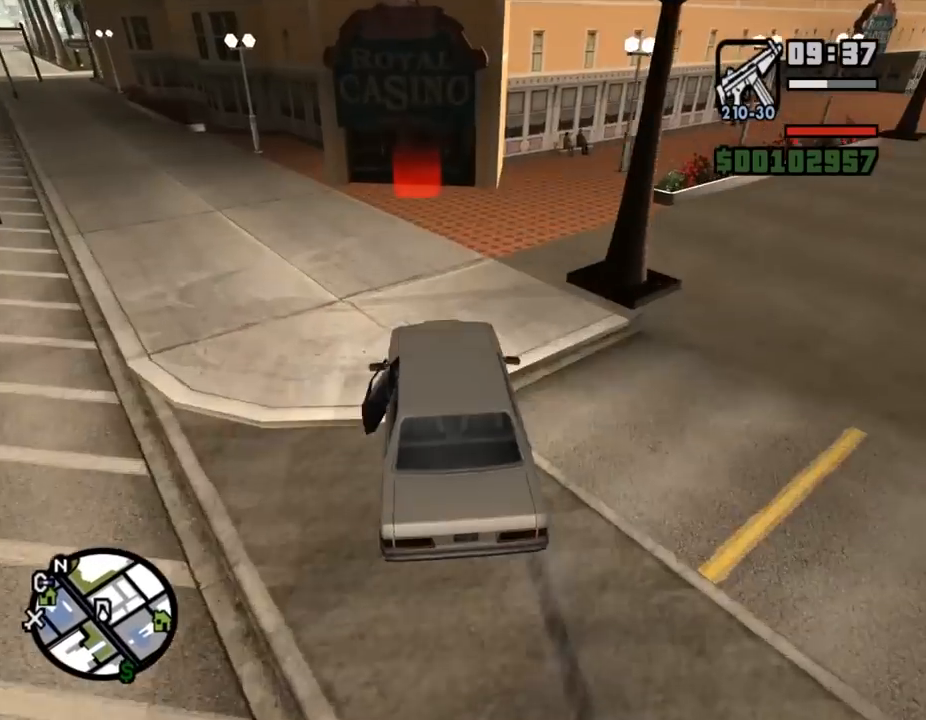
{"keys": ["shift_l", "w"], "mouse": [], "events": [[33, "d", "down"], [67, "d", "up"], [100, "d", "down"], [200, "d", "up"], [300, "f", "down"], [400, "w", "down"], [433, "f", "up"], [433, "shift_l", "down"]]}
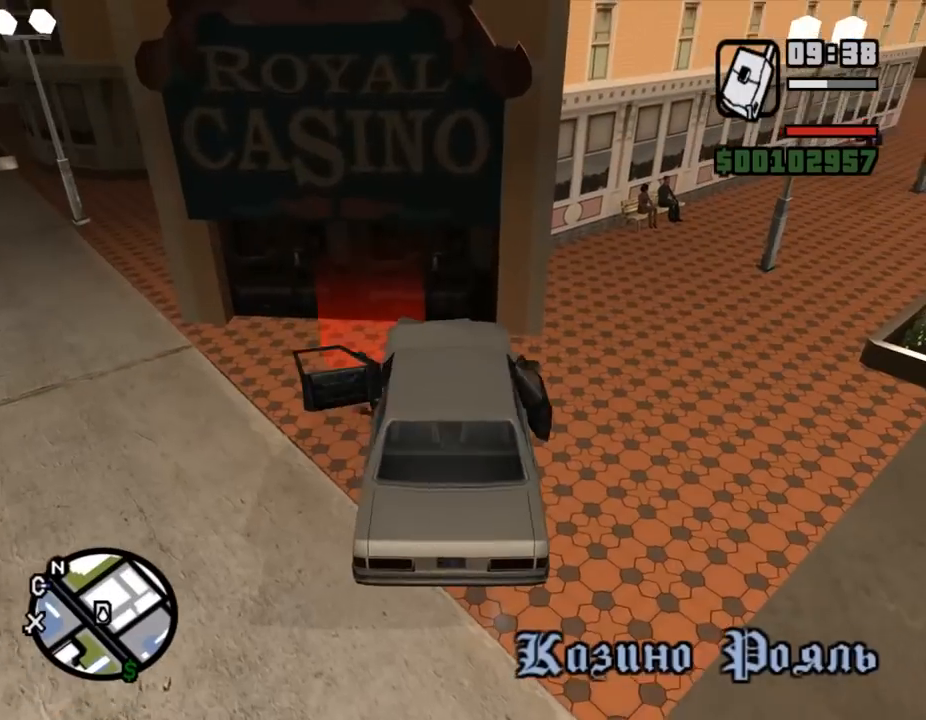
{"keys": ["shift_l", "w"], "mouse": [], "events": []}
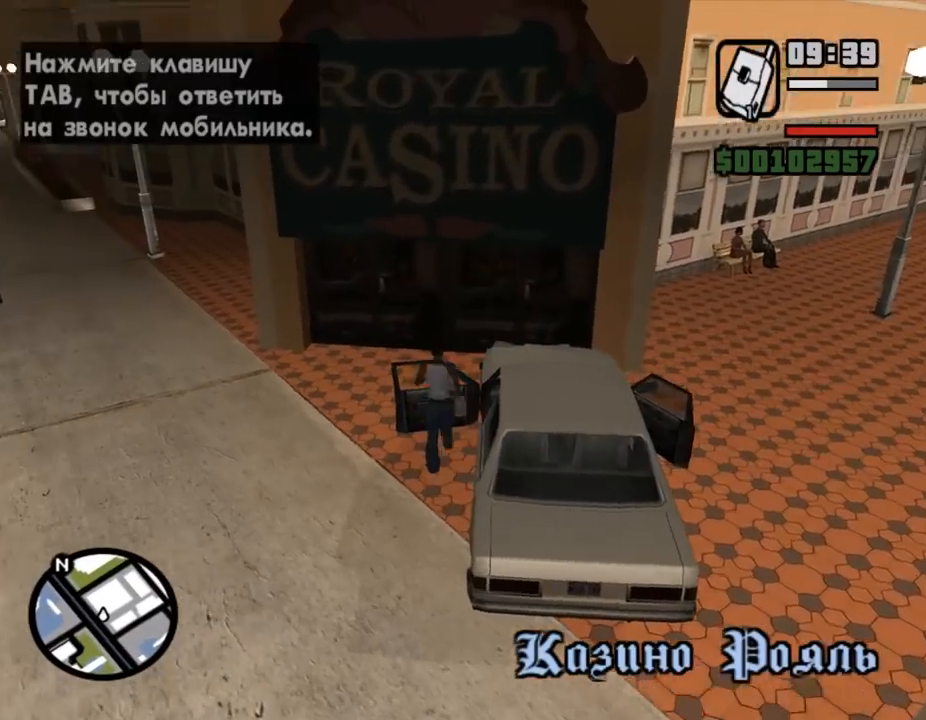
{"keys": [], "mouse": [], "events": [[33, "shift_l", "up"], [33, "w", "up"], [233, "e", "down"], [267, "e", "up"], [300, "mouse_left", "down"], [333, "mouse_left", "up"]]}
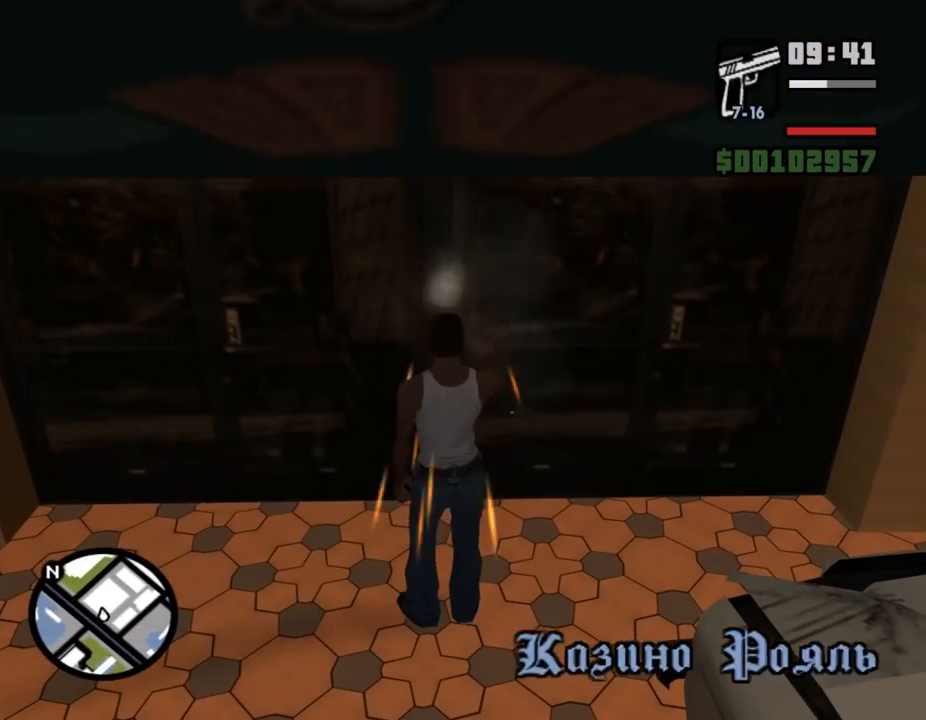
{"keys": [], "mouse": [], "events": []}